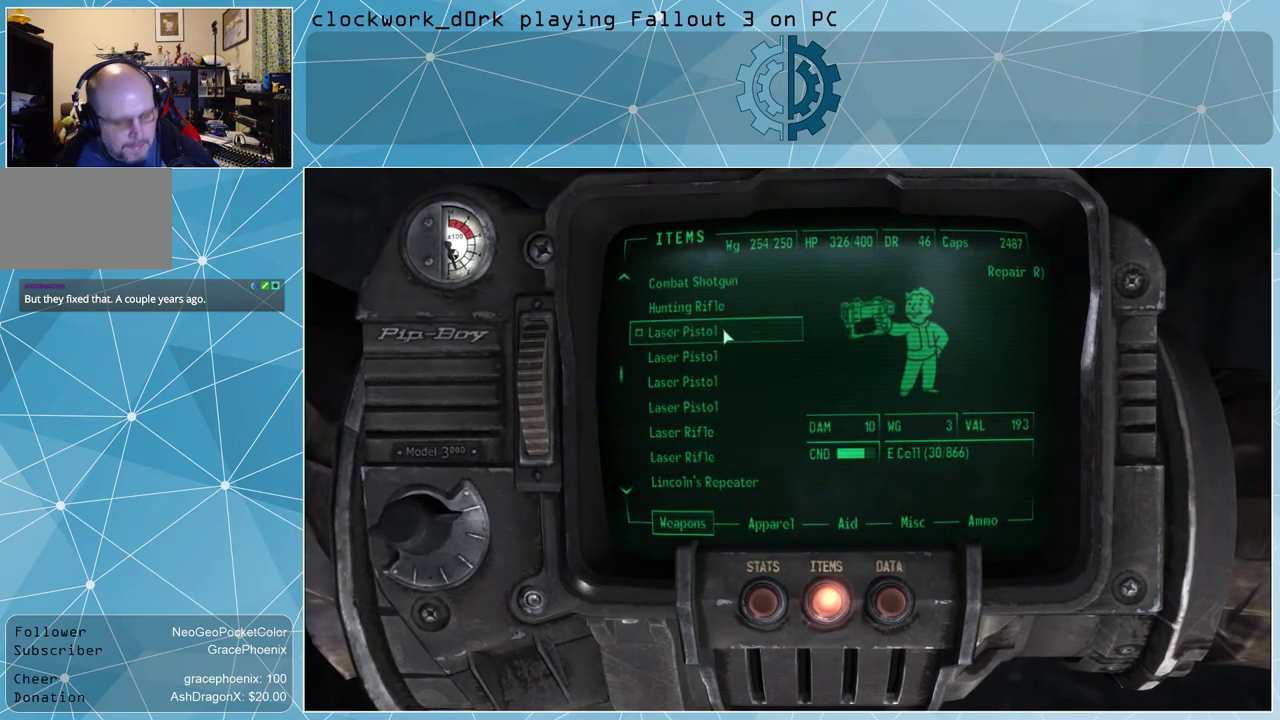
Gameplay with keyboard and mouse; each line is a JSON object with the keys and mouse buttons held at the frame after it. "events" lists presses ("down") and releases ("up") of "1", "2", "3", "4", "5", "a", "alt", "c", "ctrl", "d", "e", "f", "q", "r", "s", "shift", "space", "tab", "v", "w", "x", "z", "mouse_left", "mouse_wheel" and "mouse_right" between this image and that frame as [ms after this image, input, new state], when the widget could be followed in between. "mouse_left", "mouse_wheel", "mouse_right" = the "left", "wheel", "right" buttons of the "mouse" list. No other keys are recorded. "wheel" means that the mouse wheel is clicked or scrolled. Not read: mouse_move other_keys.
{"keys": ["r"], "mouse": [], "events": [[467, "r", "down"]]}
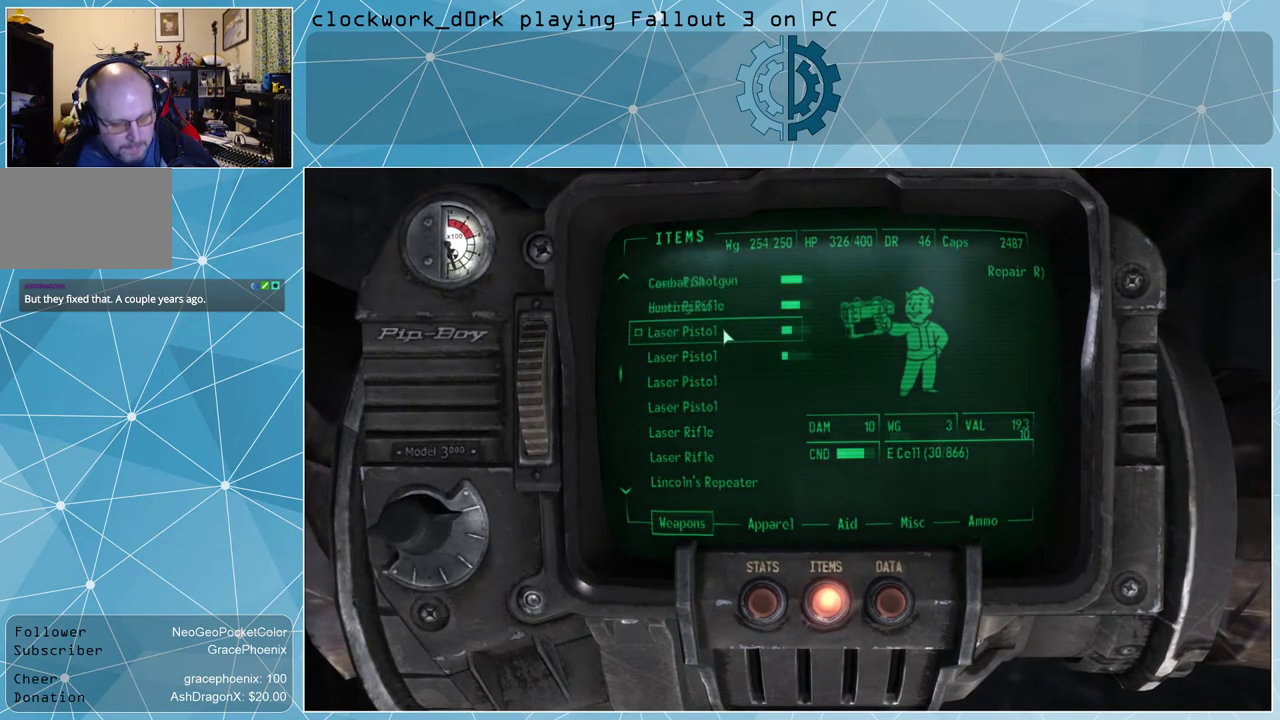
{"keys": [], "mouse": [], "events": [[34, "r", "up"]]}
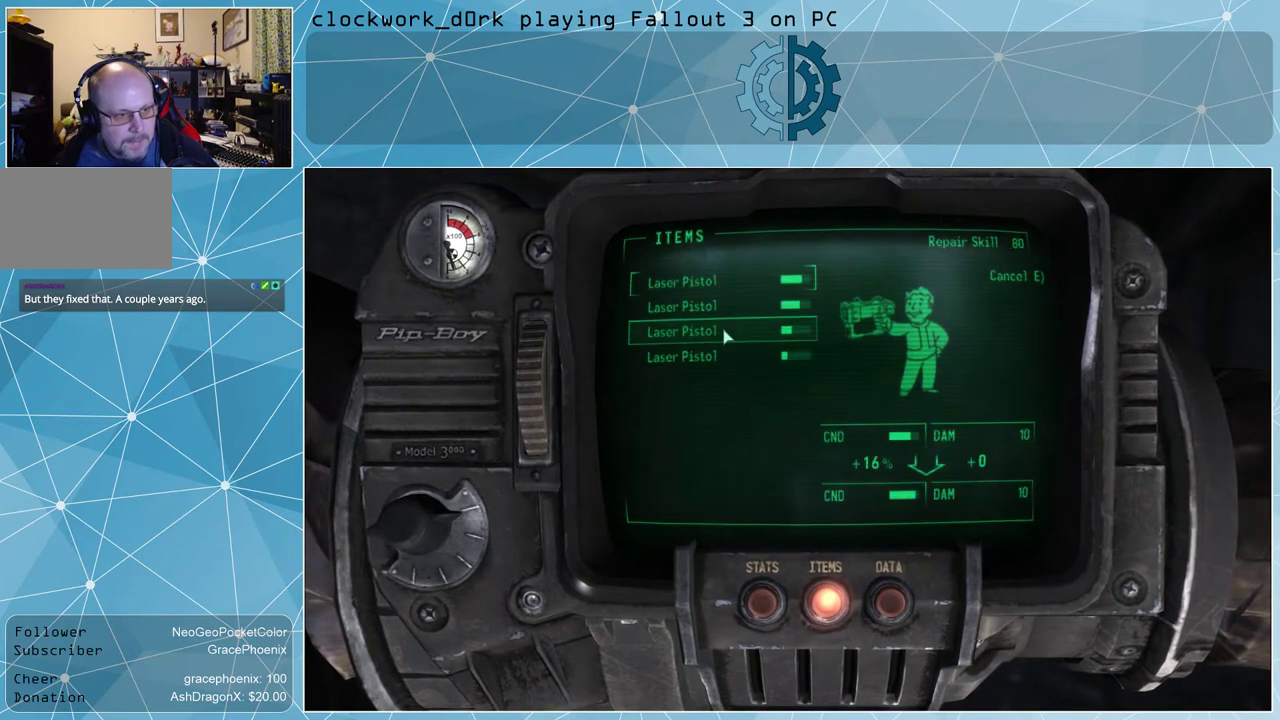
{"keys": [], "mouse": [], "events": []}
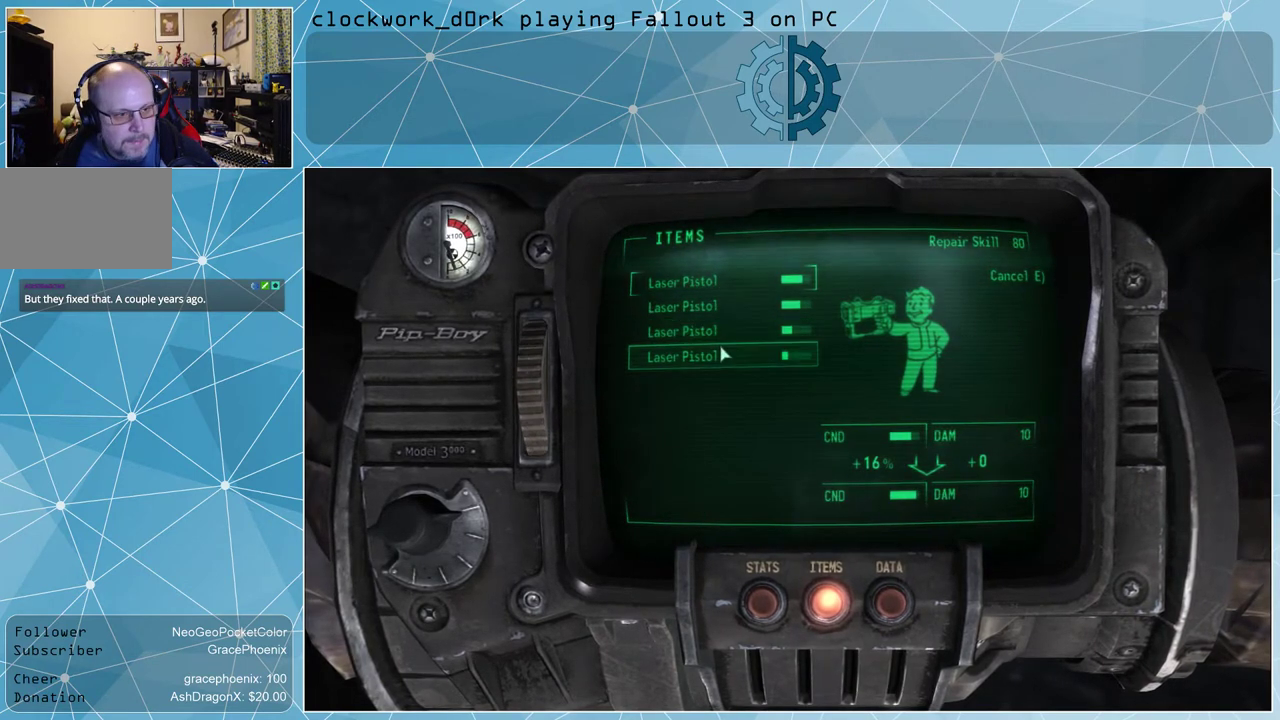
{"keys": [], "mouse": [], "events": [[234, "mouse_left", "down"], [334, "mouse_left", "up"]]}
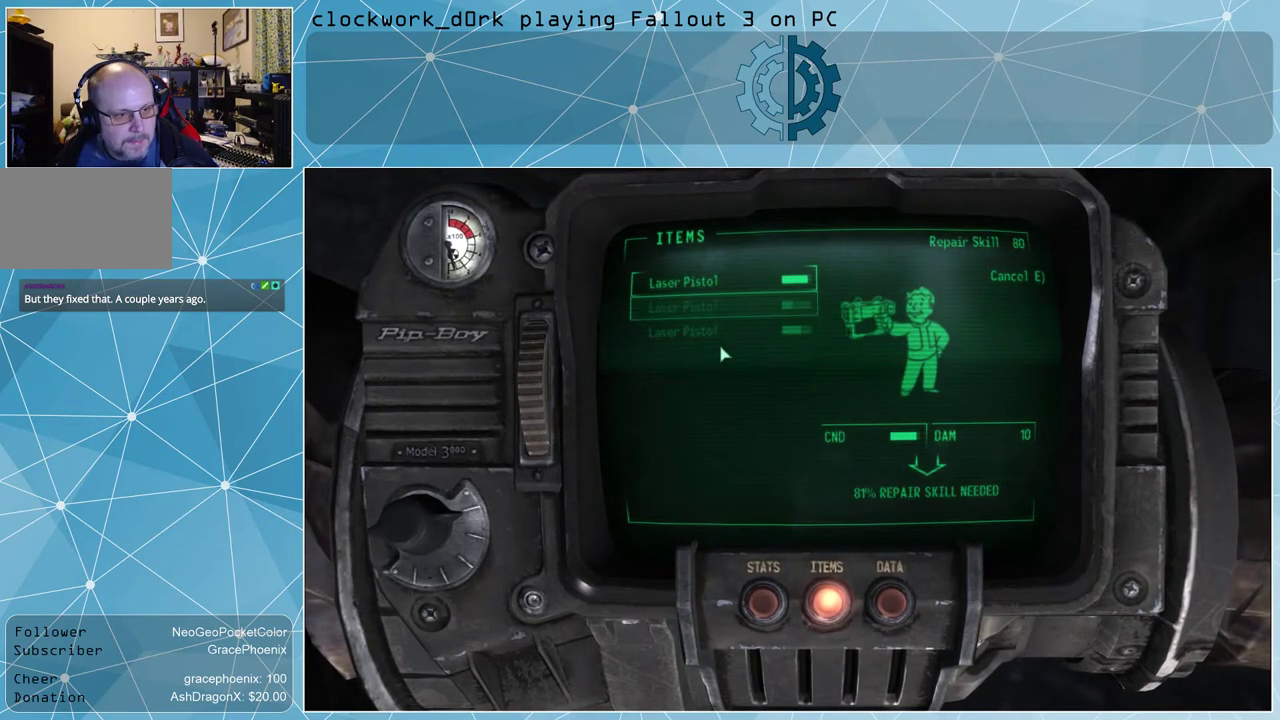
{"keys": [], "mouse": [], "events": []}
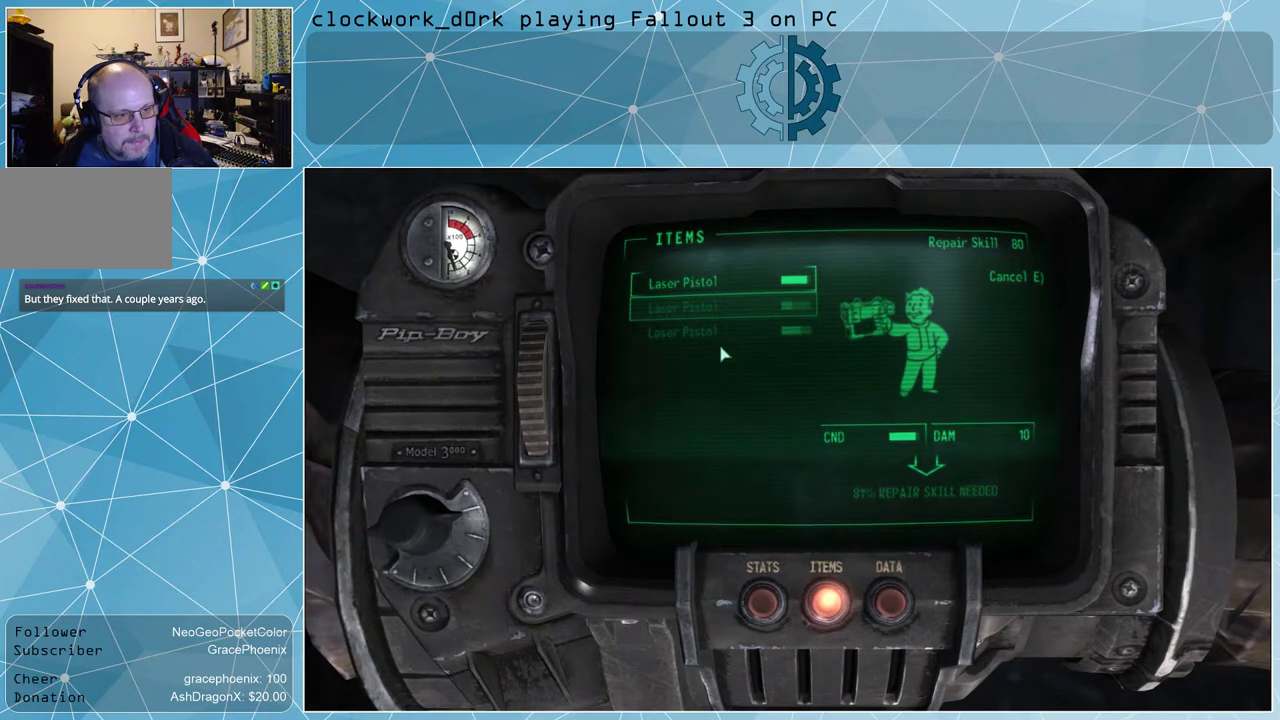
{"keys": [], "mouse": [], "events": []}
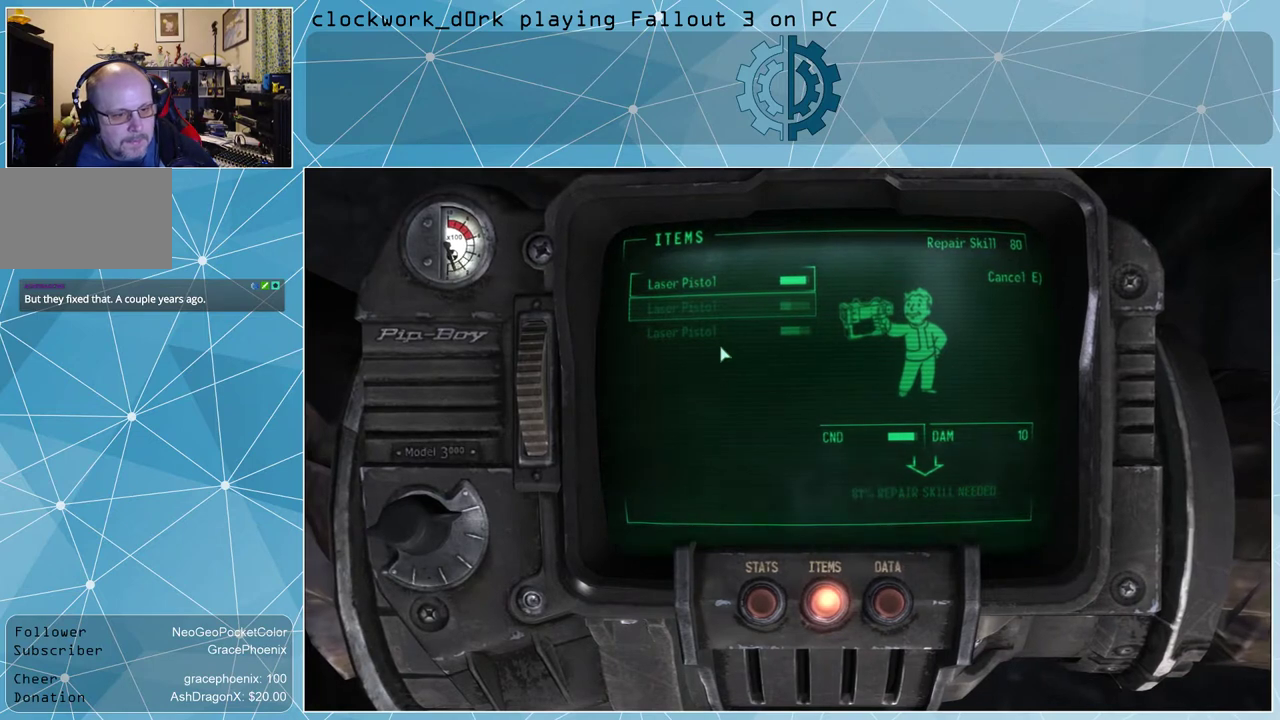
{"keys": [], "mouse": [], "events": [[300, "tab", "down"], [334, "tab", "up"]]}
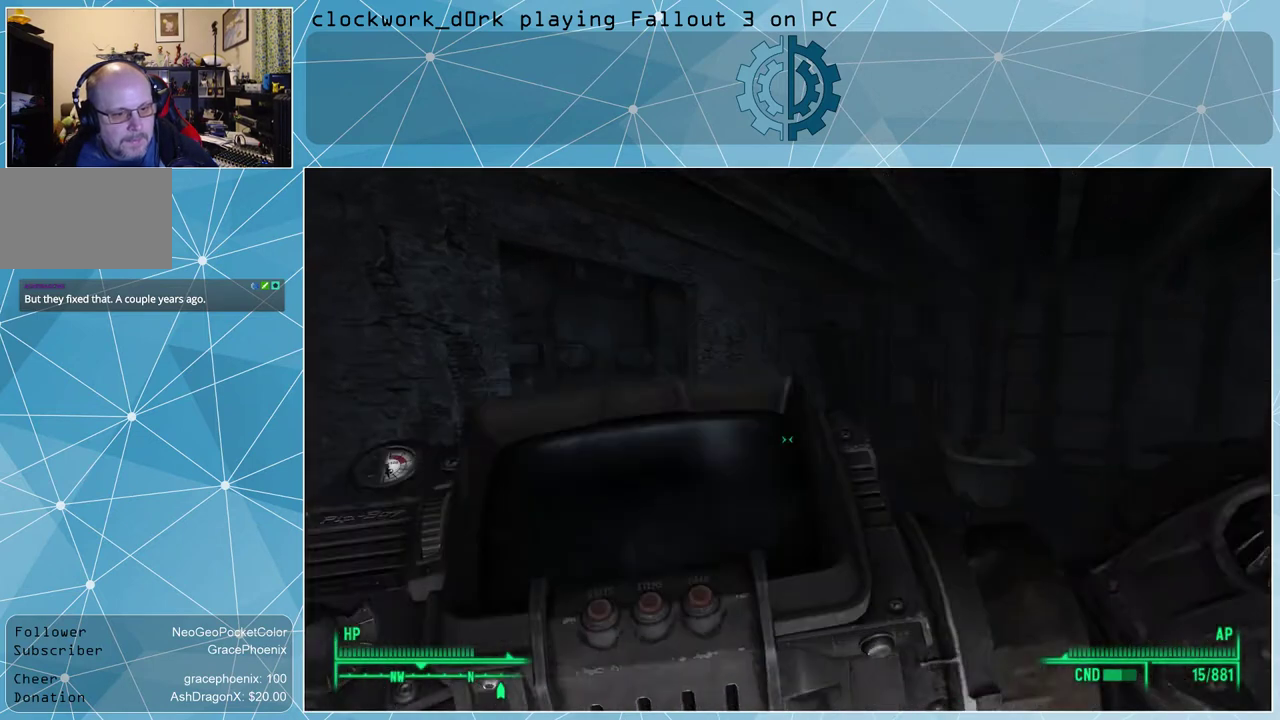
{"keys": [], "mouse": [], "events": []}
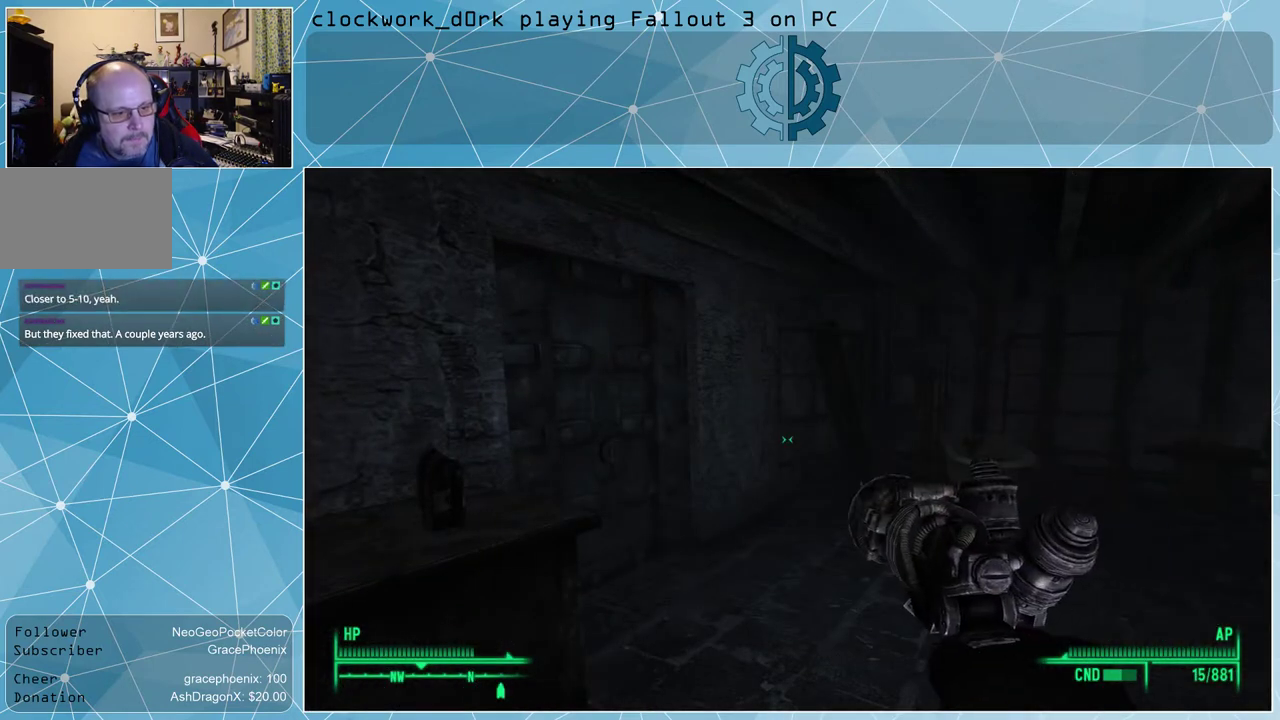
{"keys": [], "mouse": [], "events": [[434, "tab", "down"], [467, "tab", "up"]]}
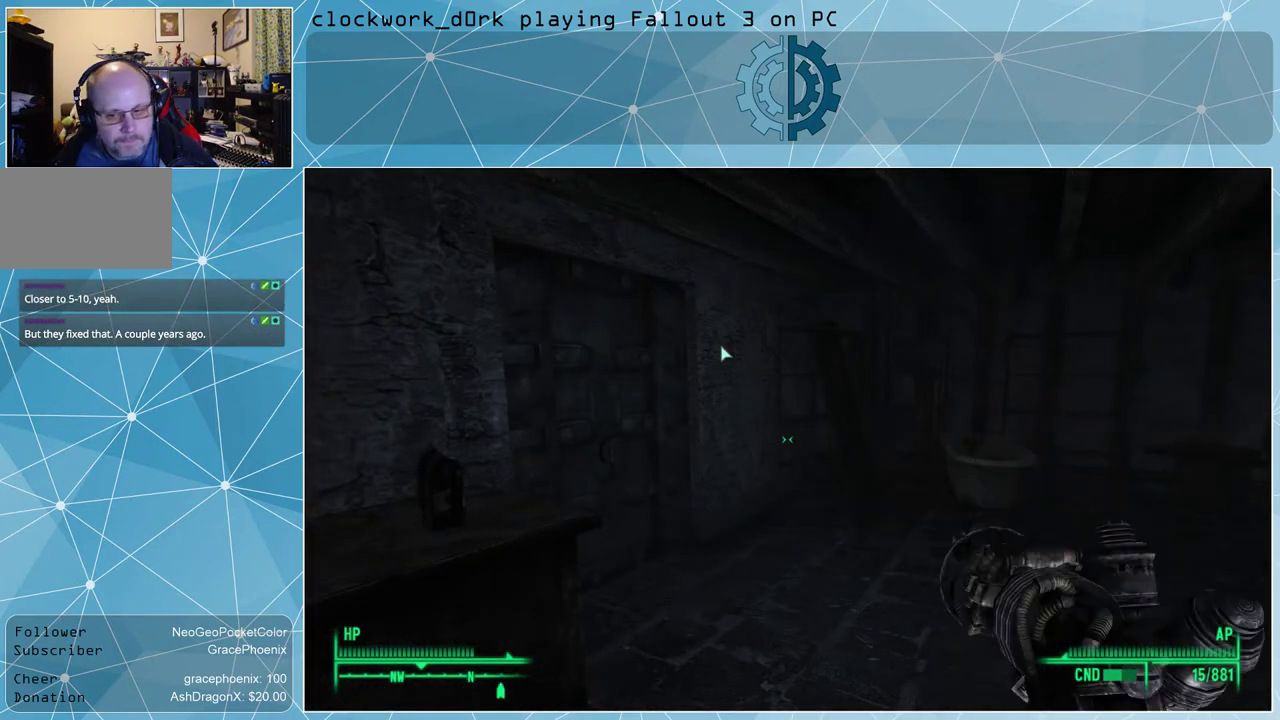
{"keys": [], "mouse": [], "events": []}
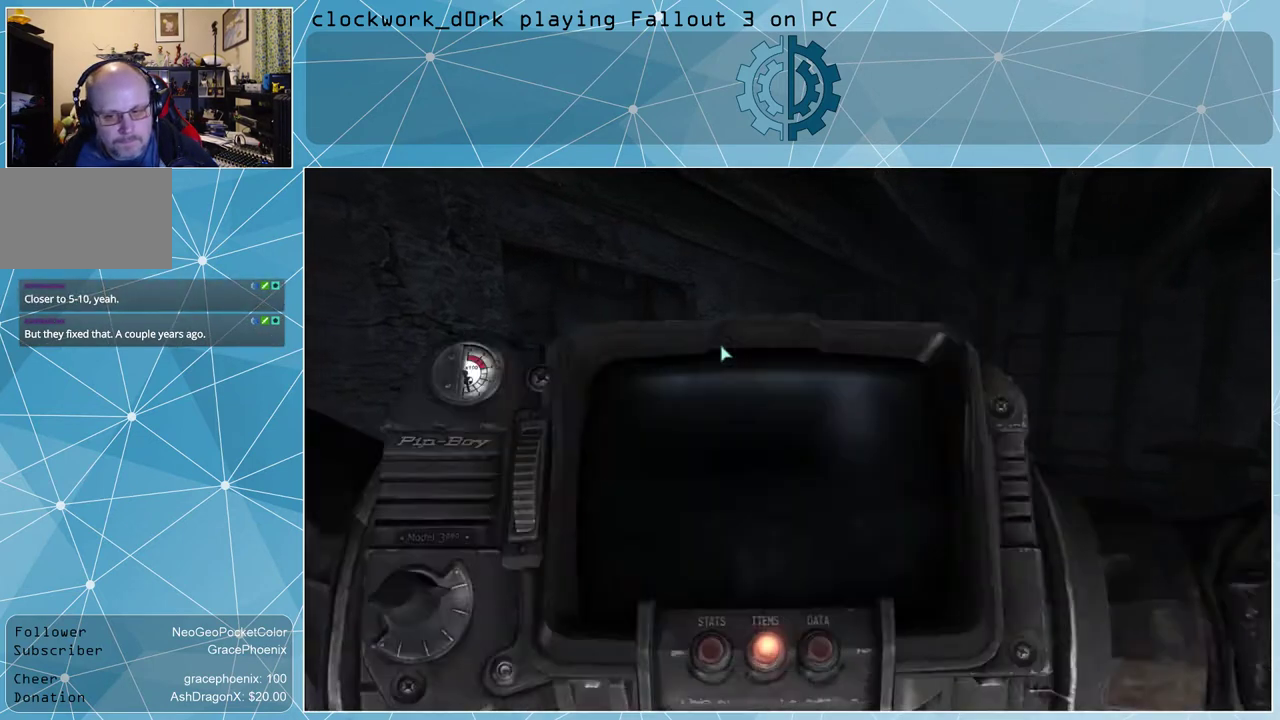
{"keys": [], "mouse": [], "events": []}
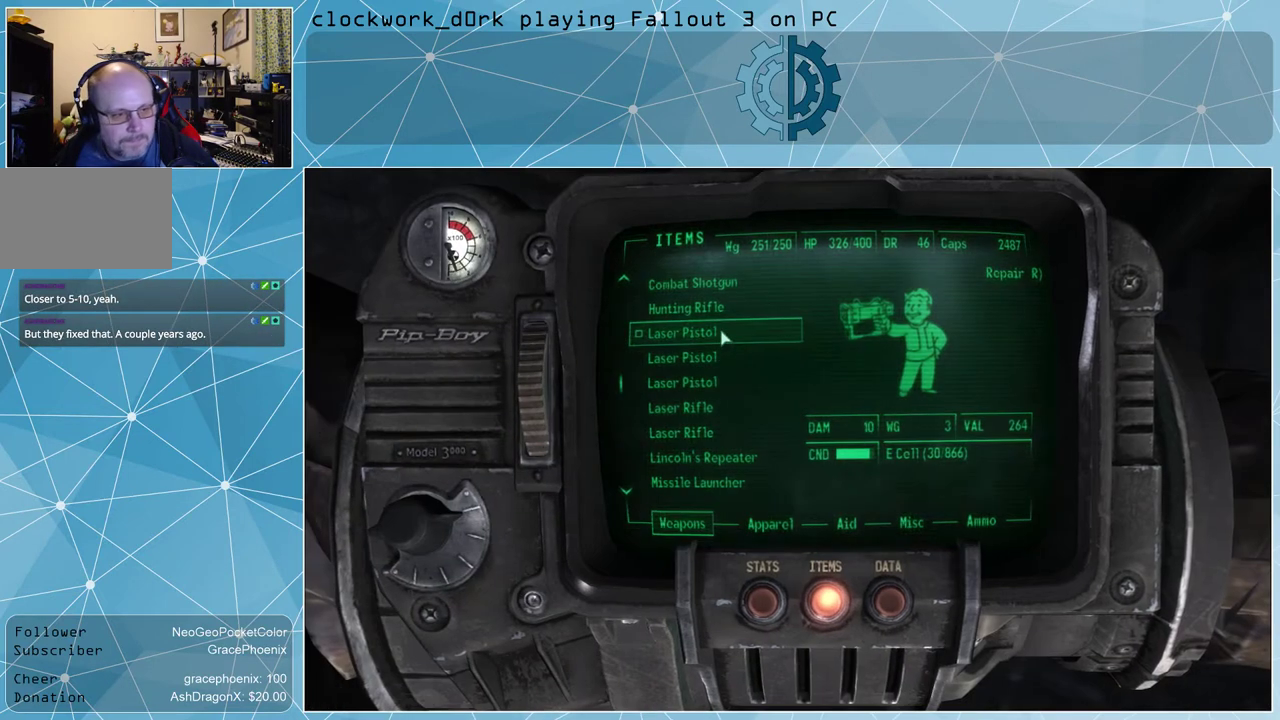
{"keys": [], "mouse": [], "events": []}
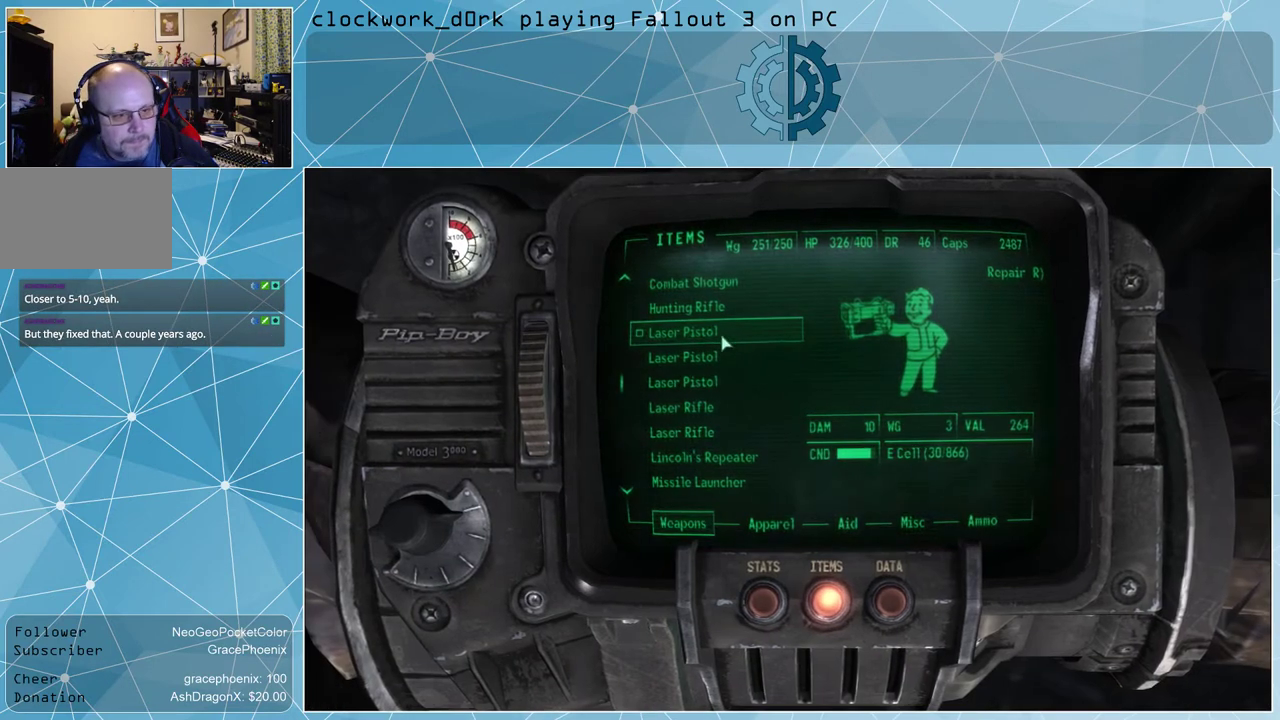
{"keys": [], "mouse": [], "events": []}
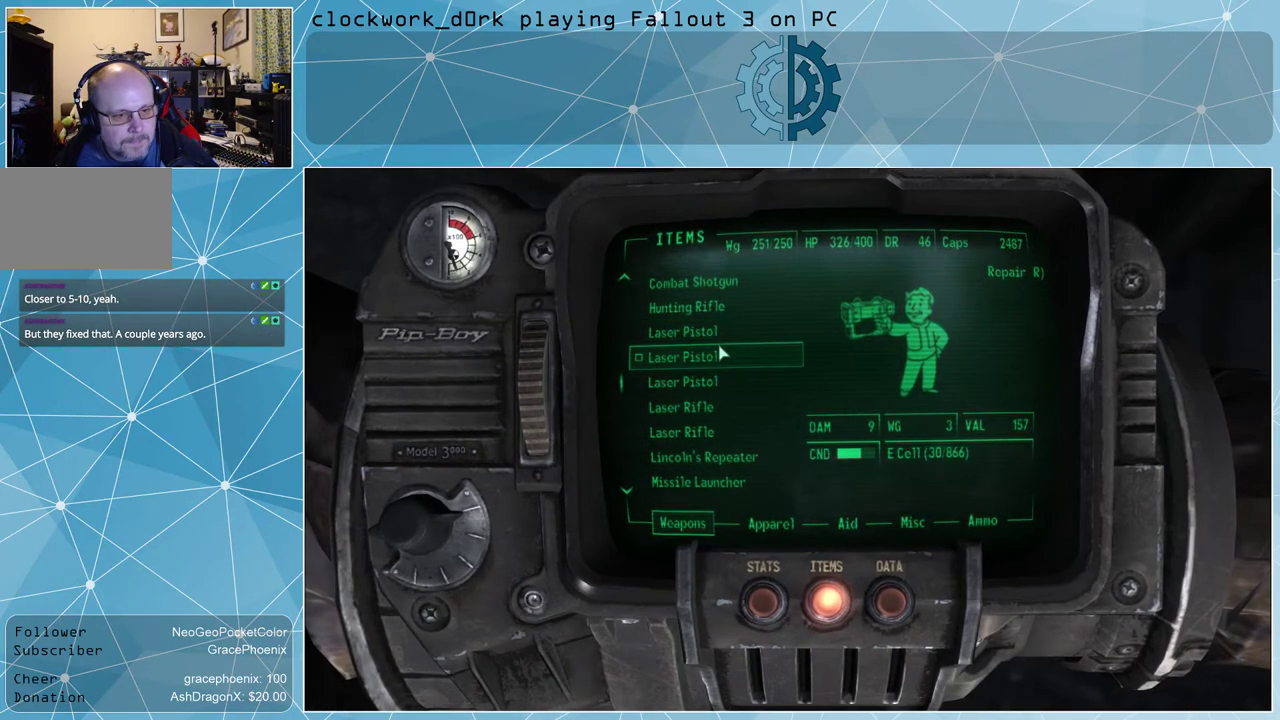
{"keys": [], "mouse": [], "events": [[400, "r", "down"], [500, "r", "up"]]}
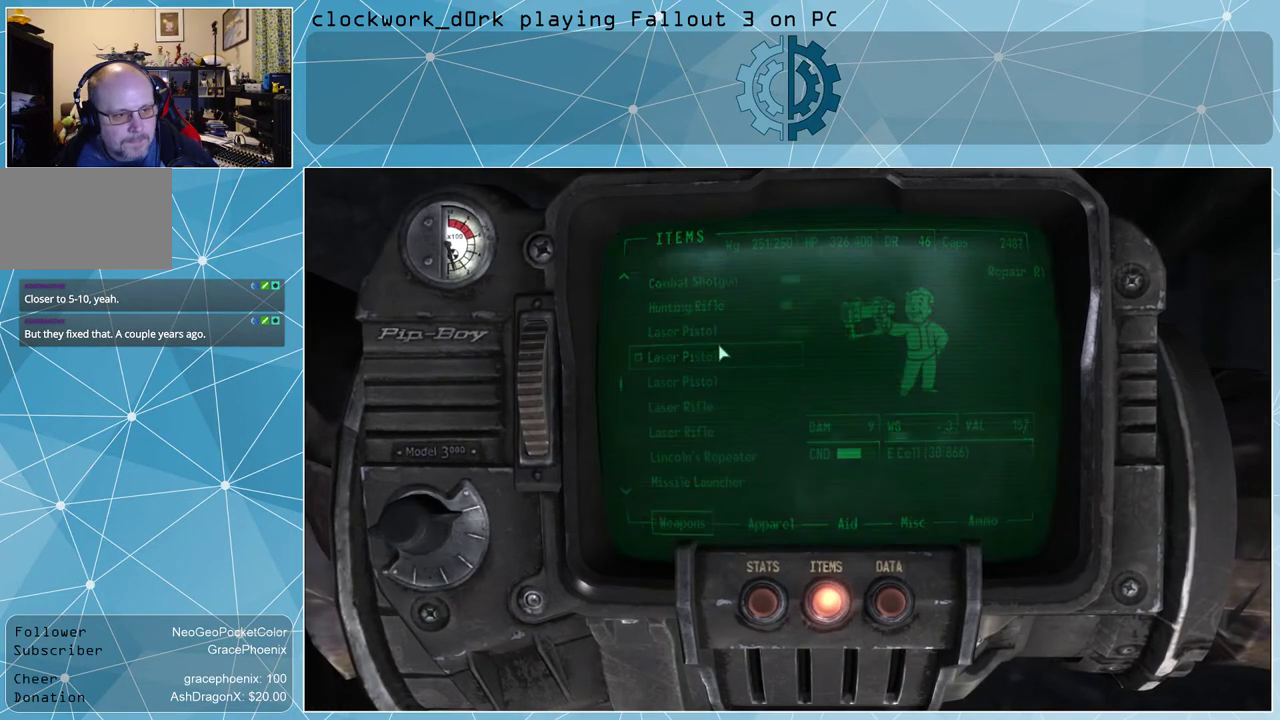
{"keys": [], "mouse": [], "events": []}
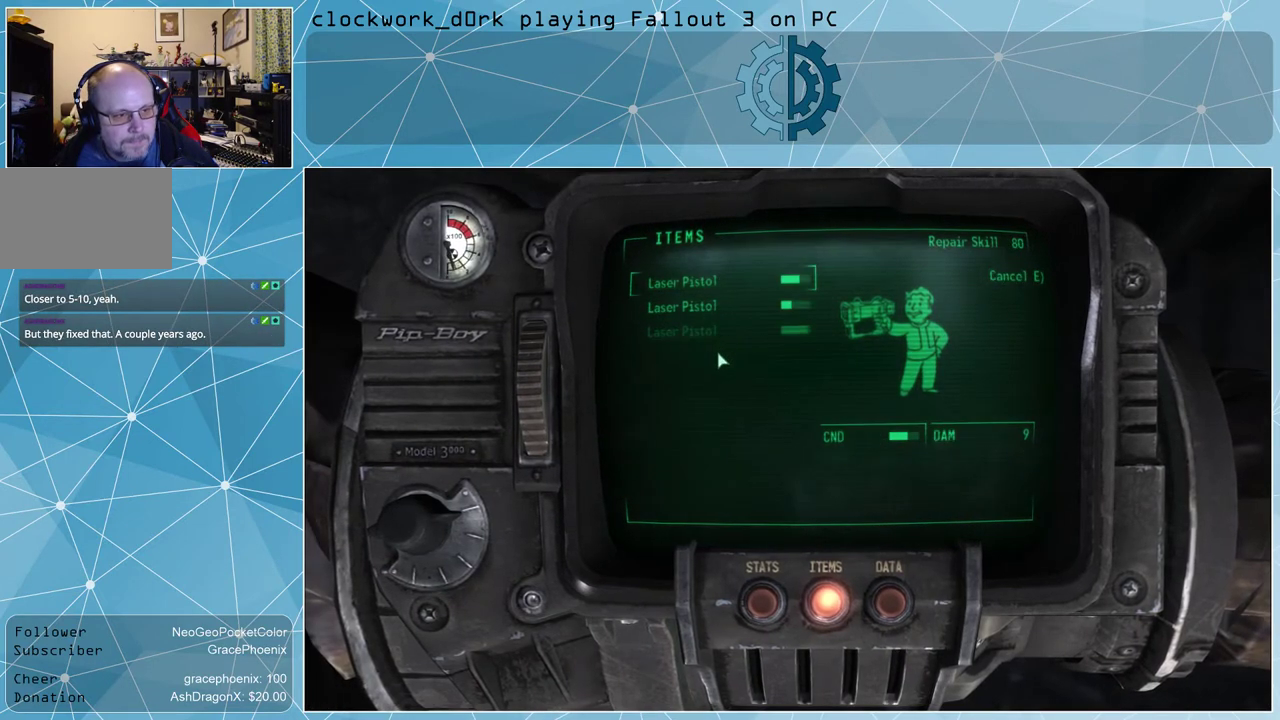
{"keys": [], "mouse": [], "events": []}
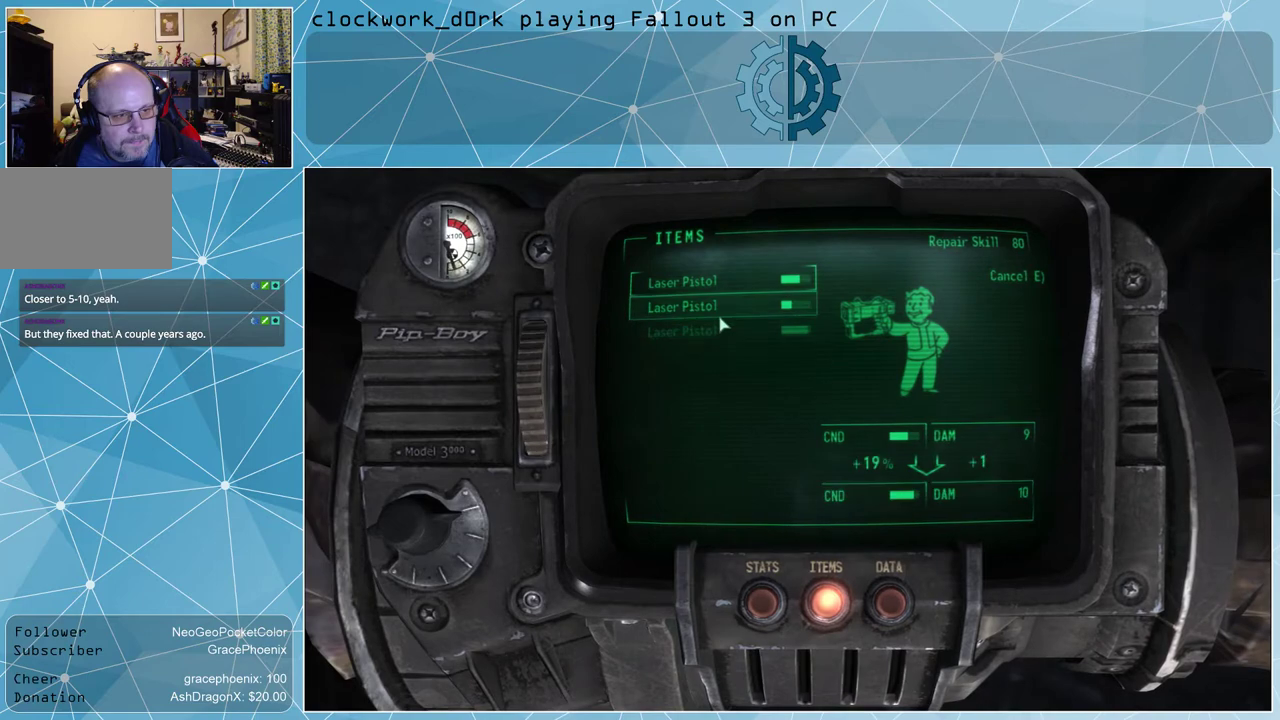
{"keys": [], "mouse": [], "events": [[267, "mouse_left", "down"], [300, "mouse_left", "up"]]}
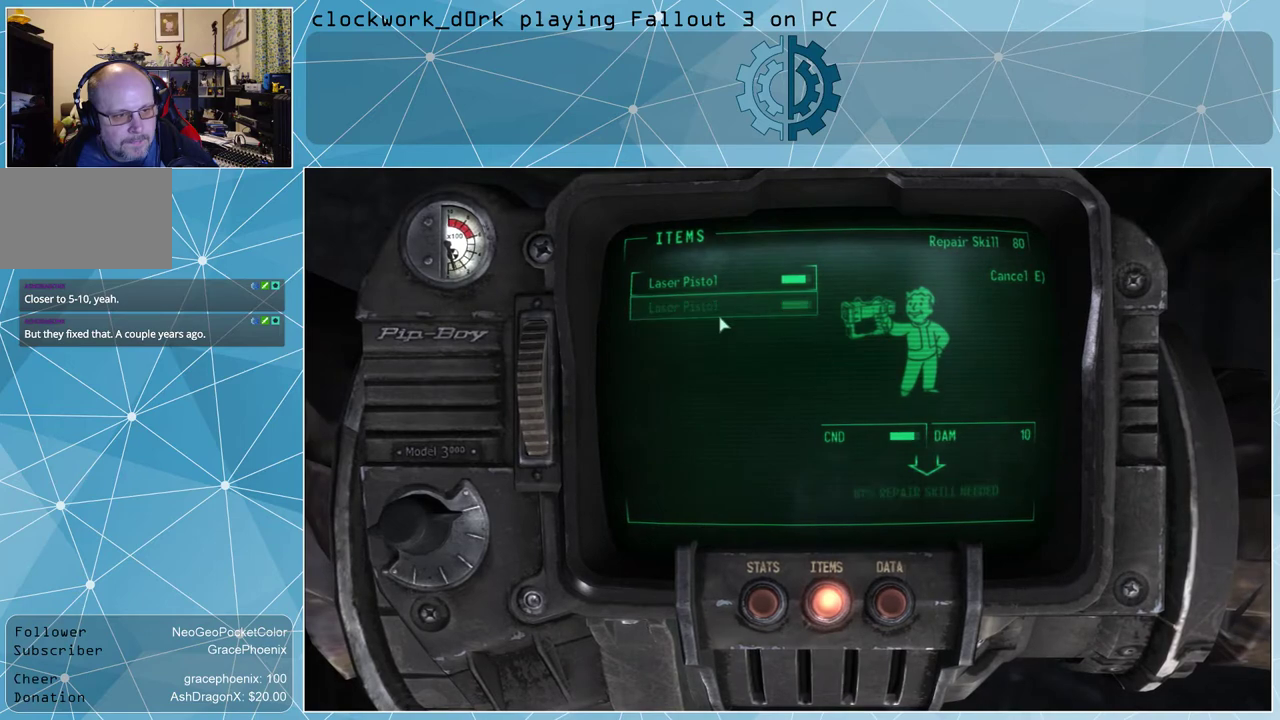
{"keys": [], "mouse": [], "events": []}
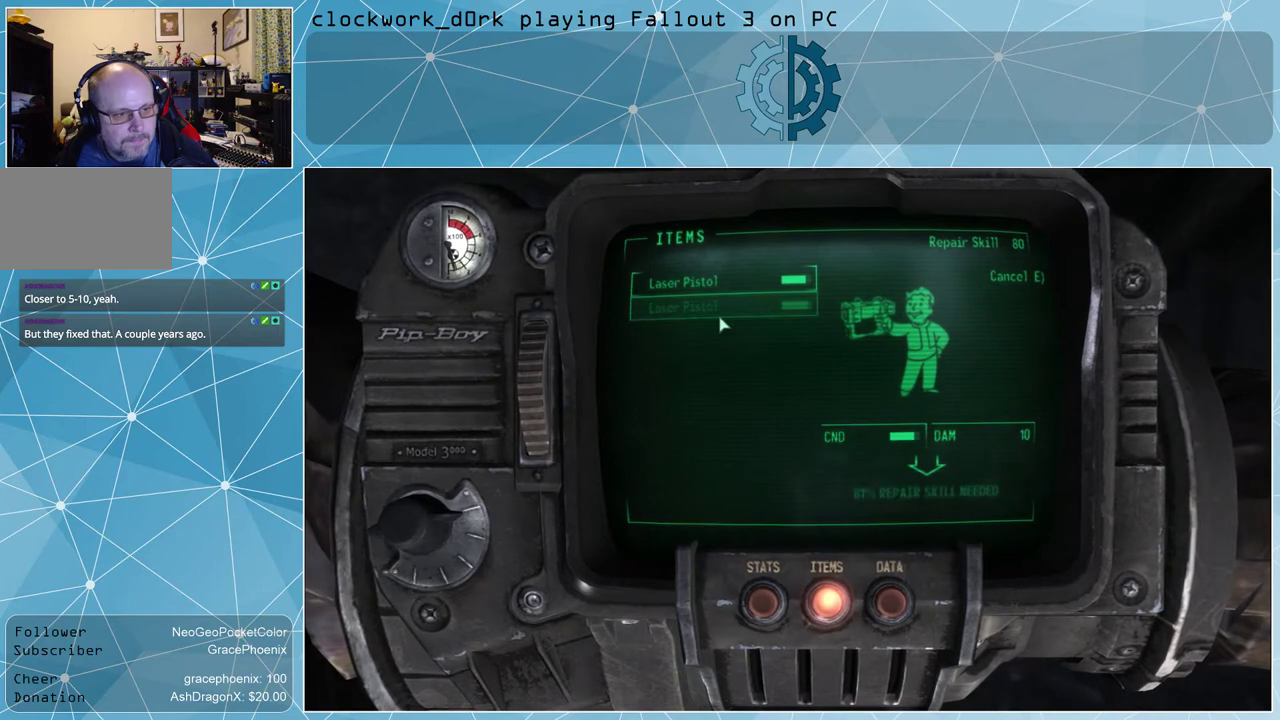
{"keys": [], "mouse": [], "events": []}
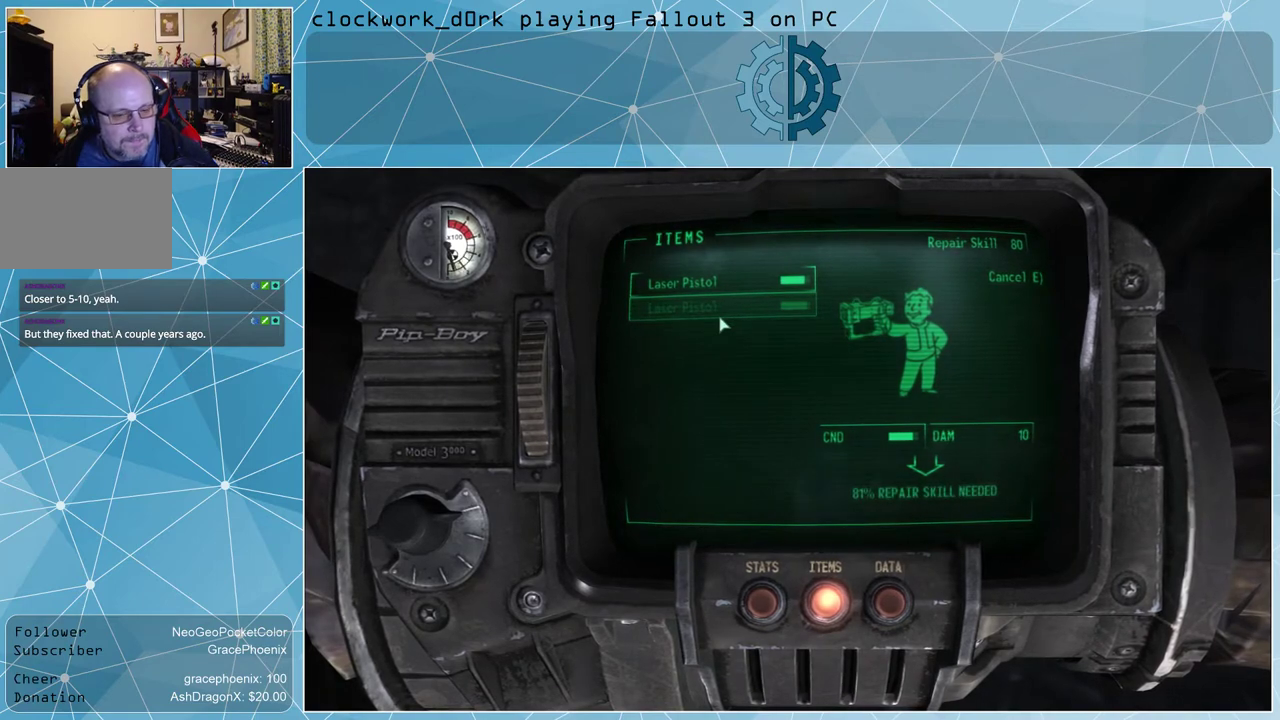
{"keys": [], "mouse": [], "events": []}
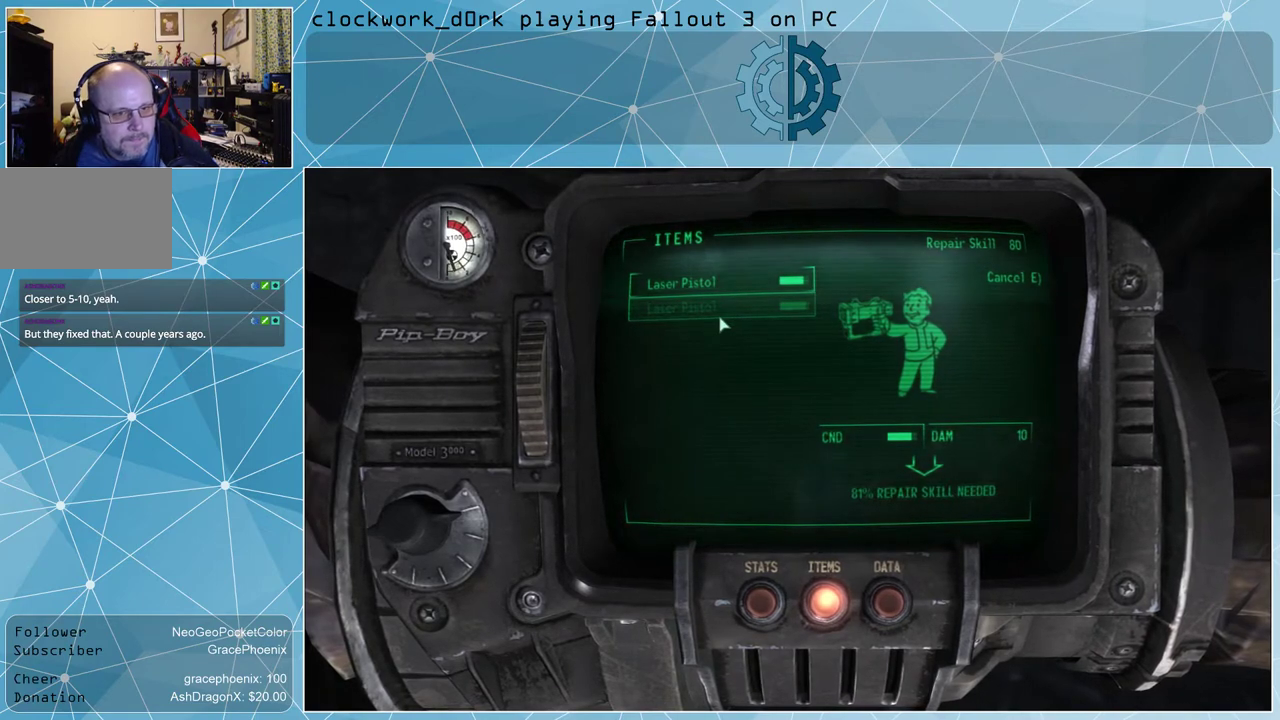
{"keys": [], "mouse": [], "events": [[34, "tab", "down"], [134, "tab", "up"]]}
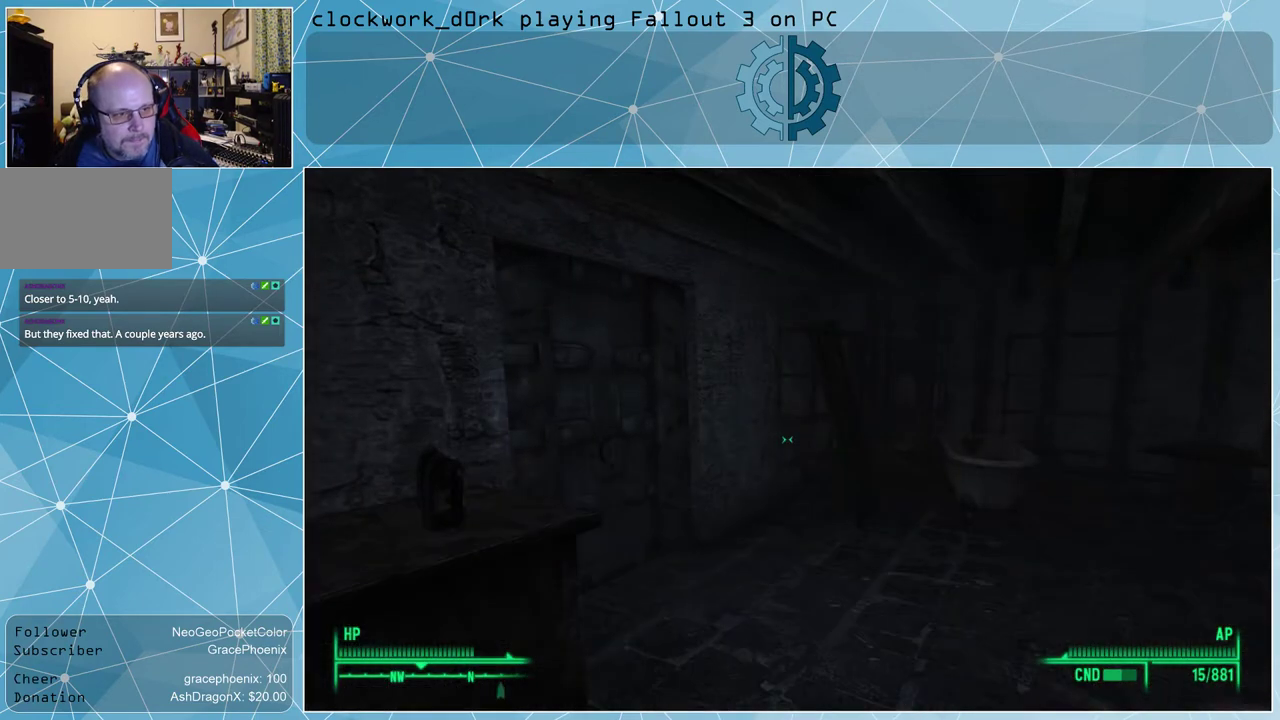
{"keys": [], "mouse": [], "events": []}
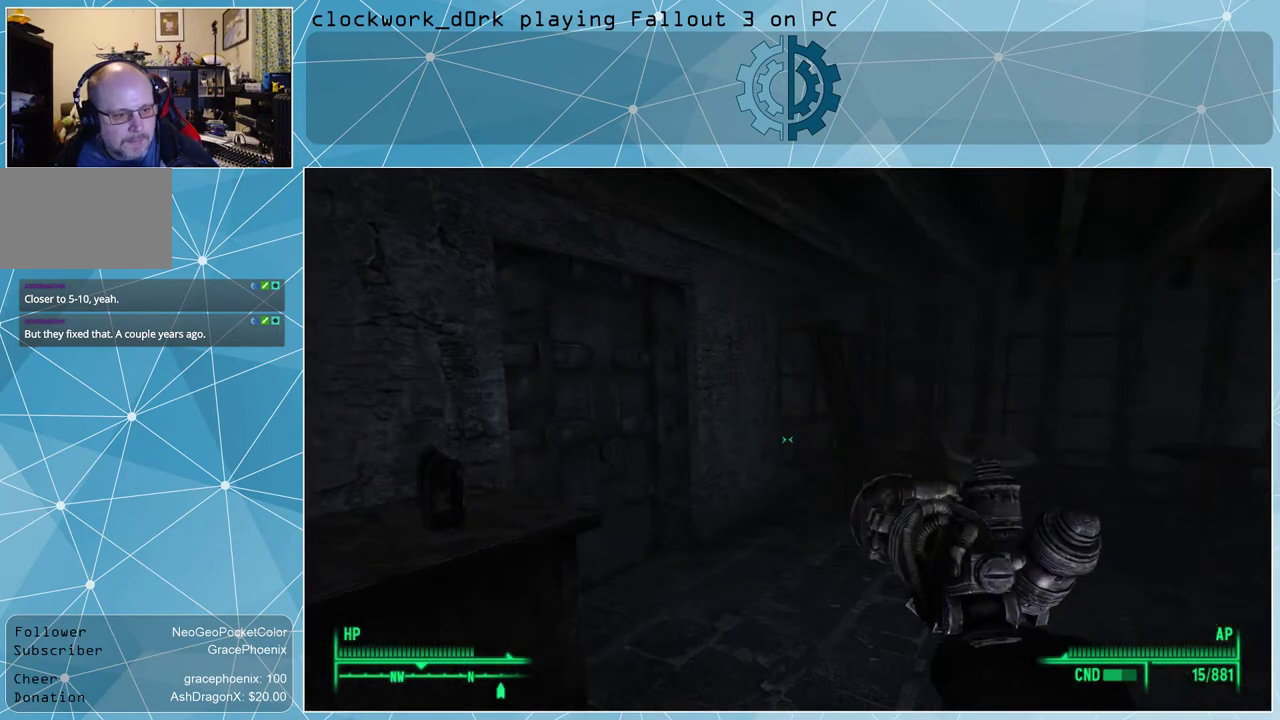
{"keys": ["a"], "mouse": [], "events": [[467, "a", "down"]]}
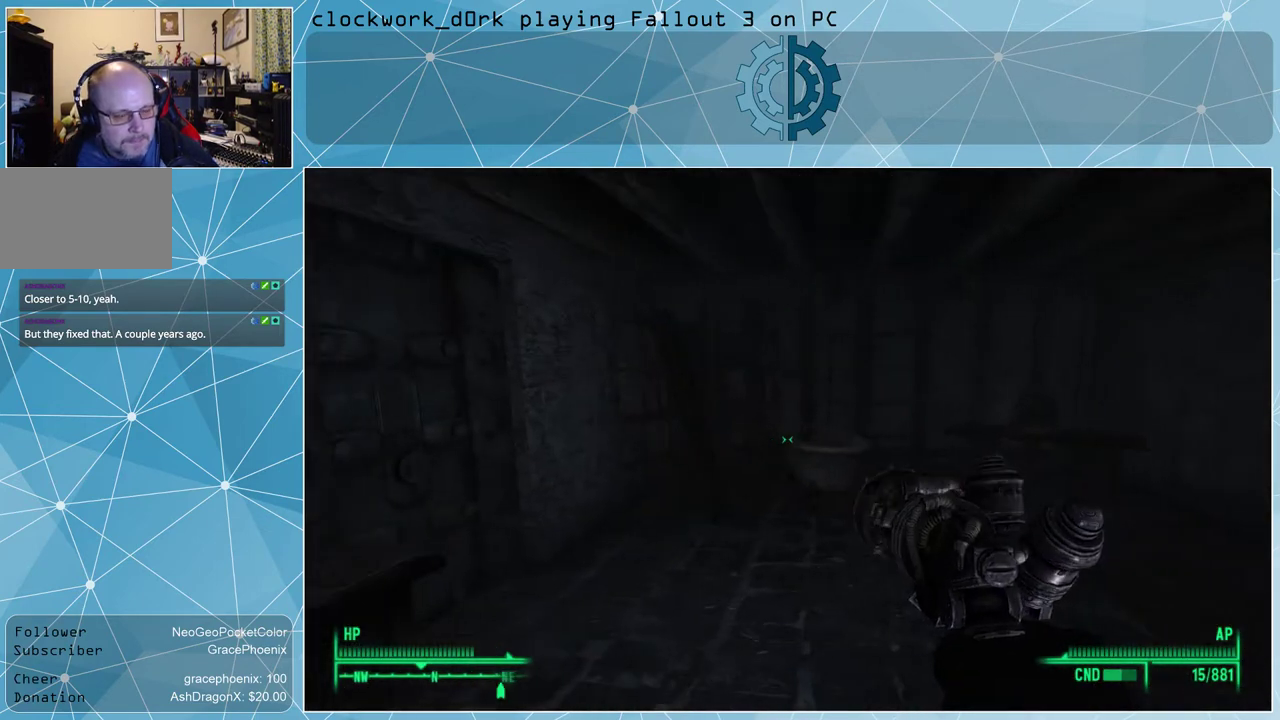
{"keys": ["a", "w"], "mouse": [], "events": [[34, "w", "down"]]}
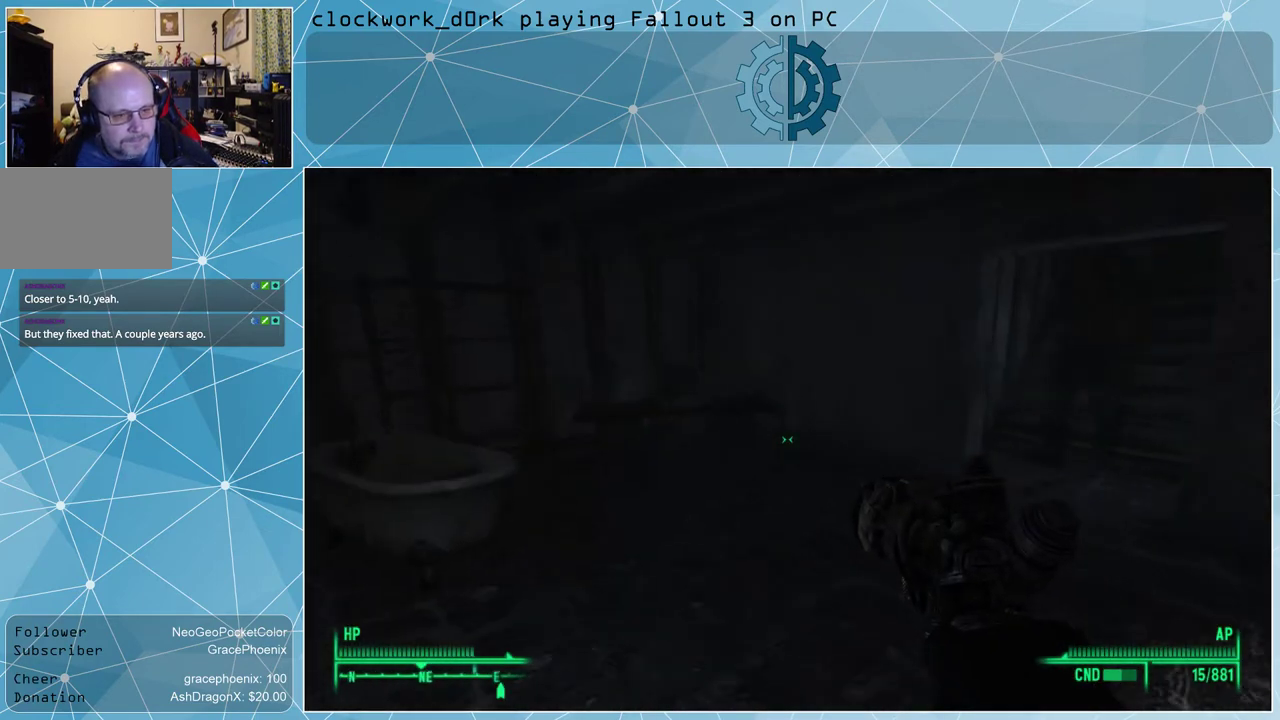
{"keys": ["a", "w"], "mouse": [], "events": []}
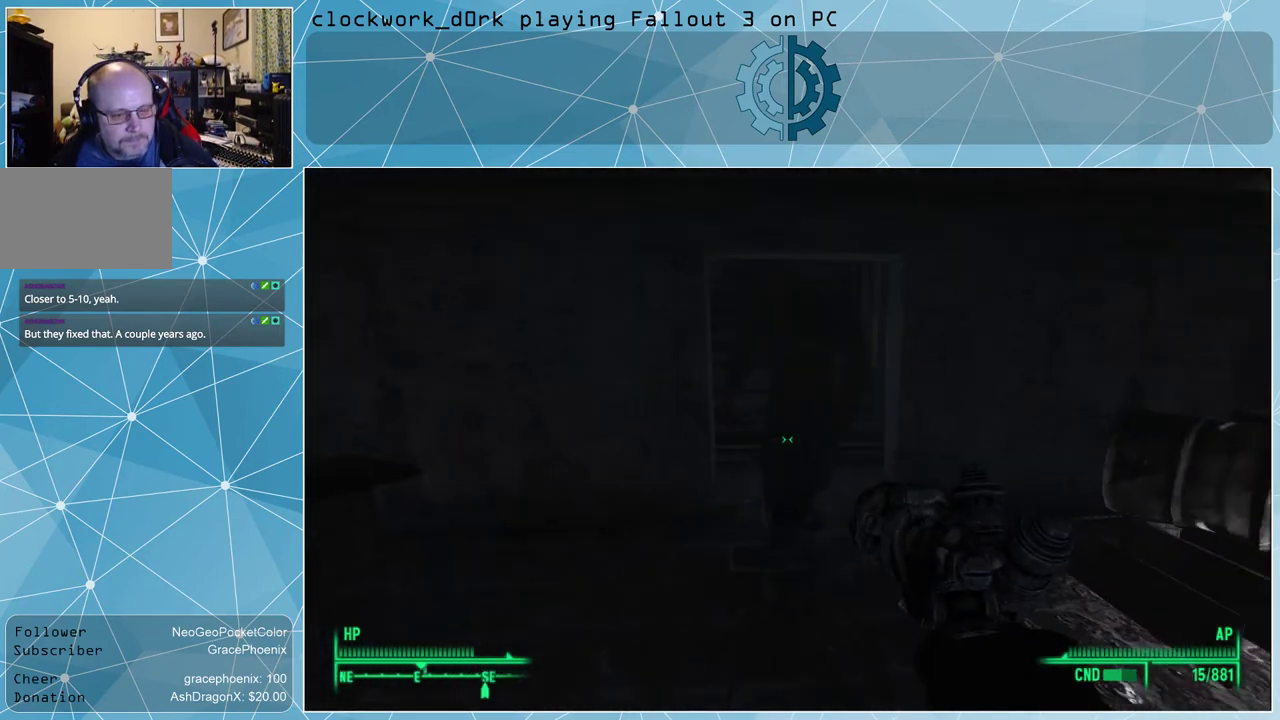
{"keys": [], "mouse": [], "events": [[134, "a", "up"], [400, "w", "up"]]}